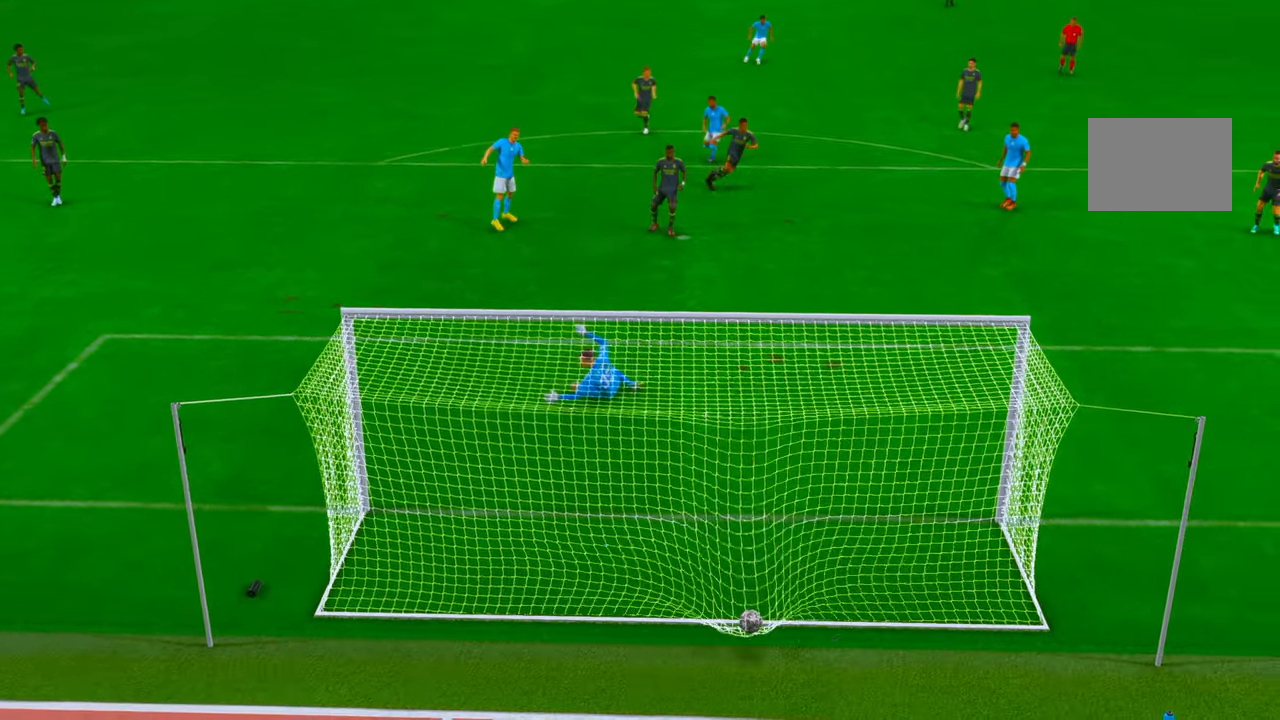
Gameplay with a controller (Xbox layout); each line is a JSON object with the inputs held at the frame after it (dt_ms = milliseconds from this image to that frame). "events" lists button and stick changes between this image and that frame as [ms after this image, input, new state], when the widget could be followed in between. Not read: HOME L3 R3.
{"dt_ms": 500, "buttons": [], "left_stick": "center", "right_stick": "center", "events": [[216, "A", "up"]]}
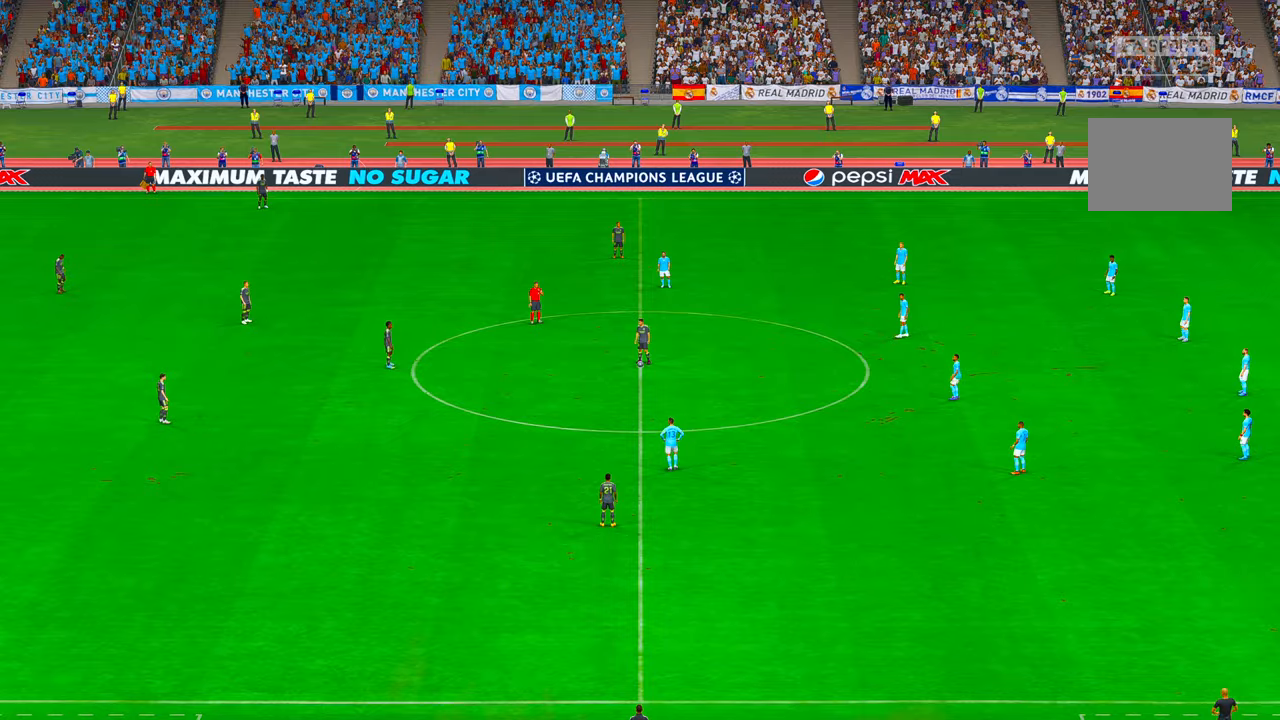
{"dt_ms": 500, "buttons": ["R2"], "left_stick": "center", "right_stick": "center", "events": [[33, "R2", "down"]]}
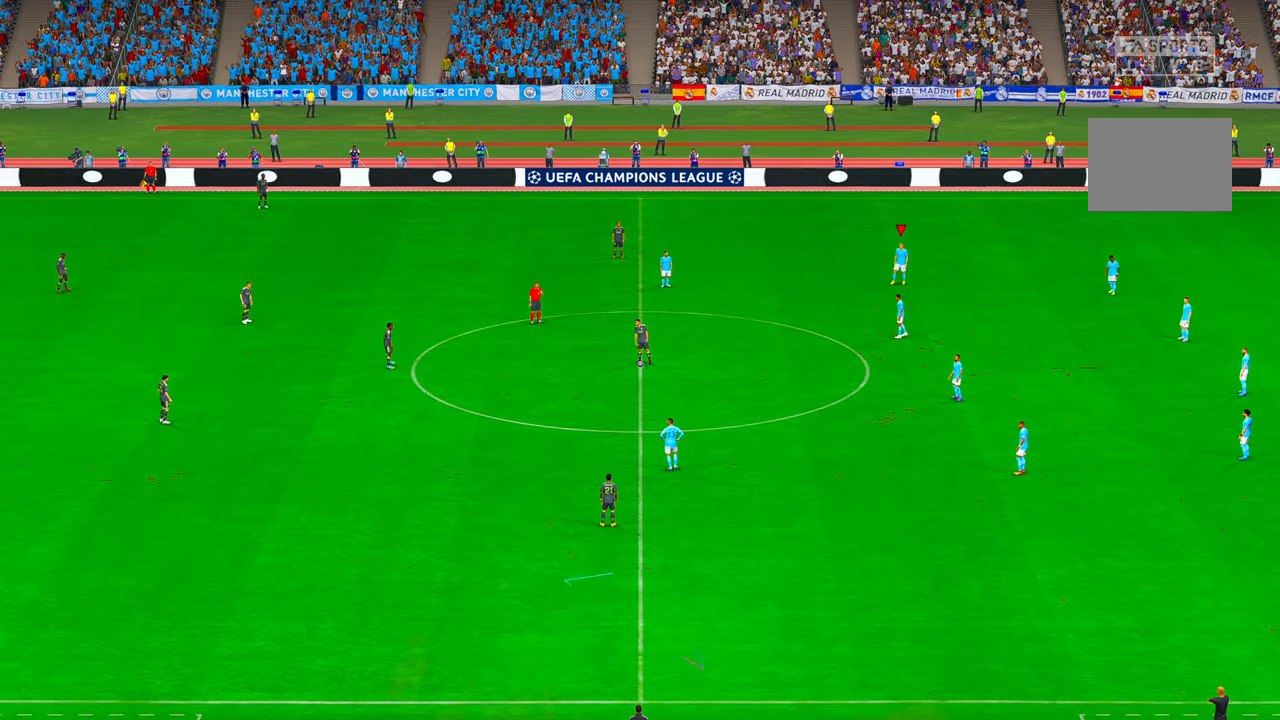
{"dt_ms": 500, "buttons": ["R2"], "left_stick": "center", "right_stick": "center", "events": []}
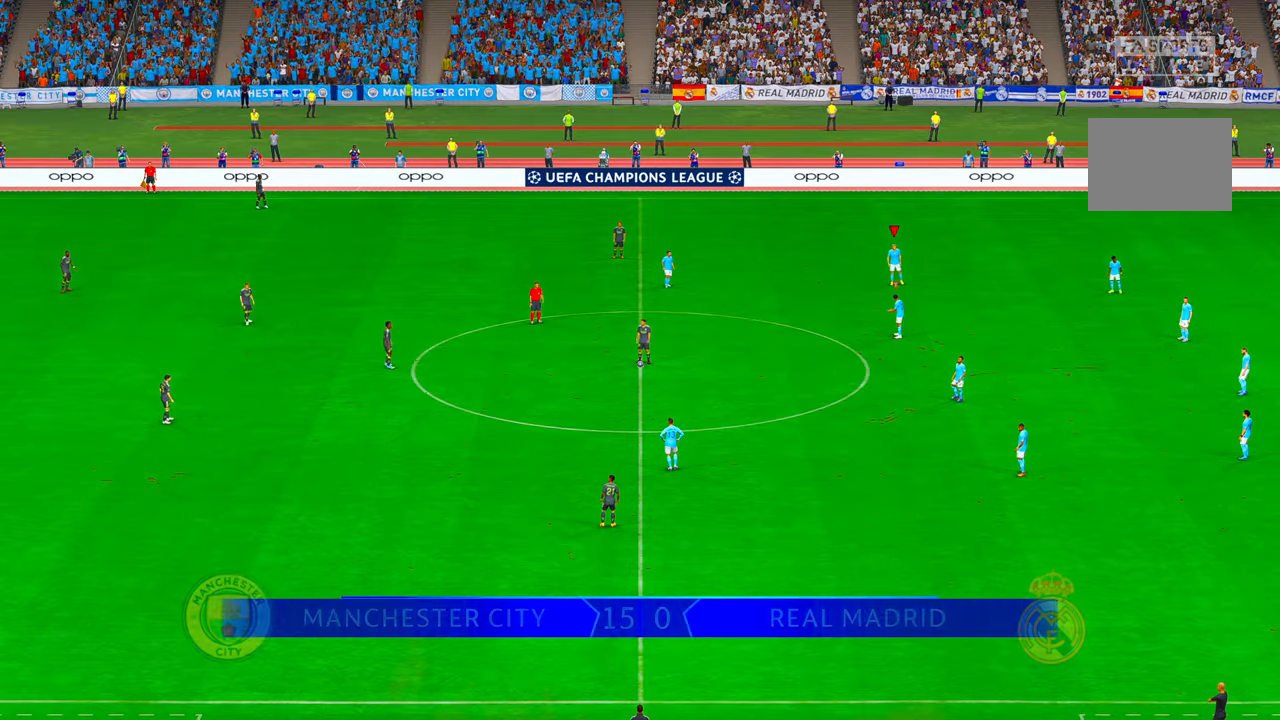
{"dt_ms": 500, "buttons": ["R2"], "left_stick": "down-left", "right_stick": "center", "events": [[300, "left_stick", "left"], [500, "left_stick", "down-left"]]}
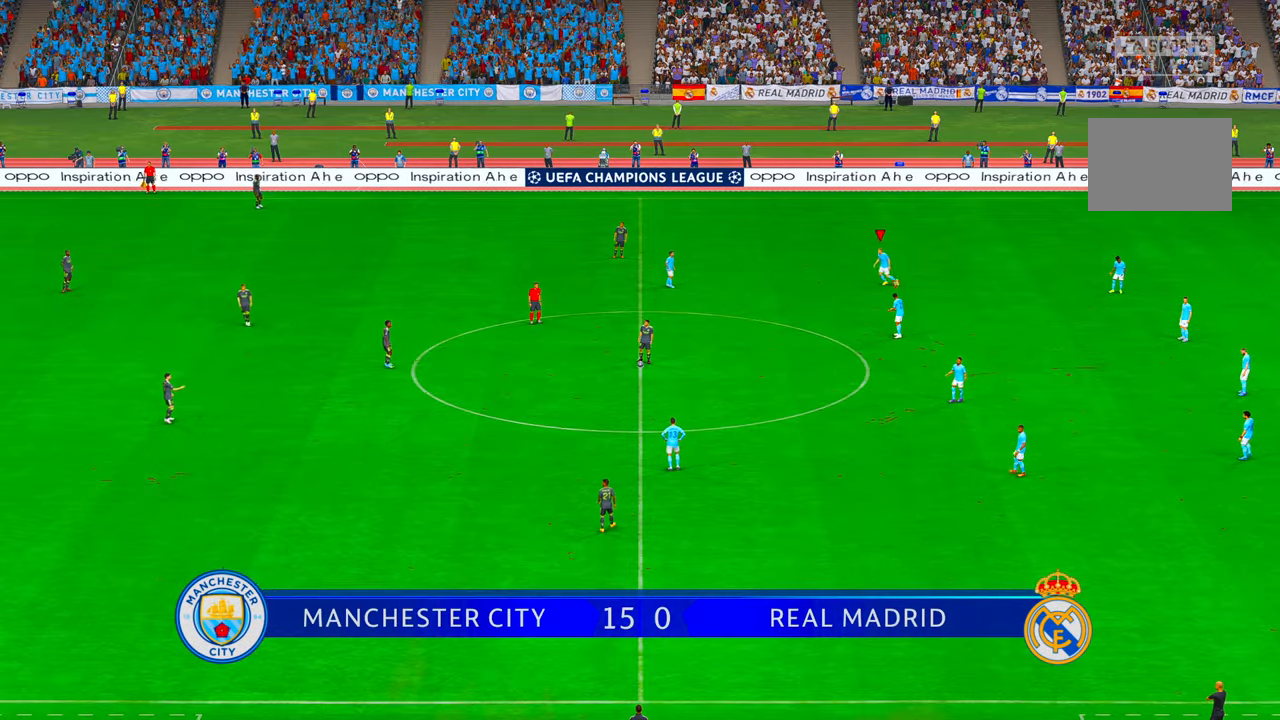
{"dt_ms": 500, "buttons": ["R2"], "left_stick": "down-left", "right_stick": "center", "events": []}
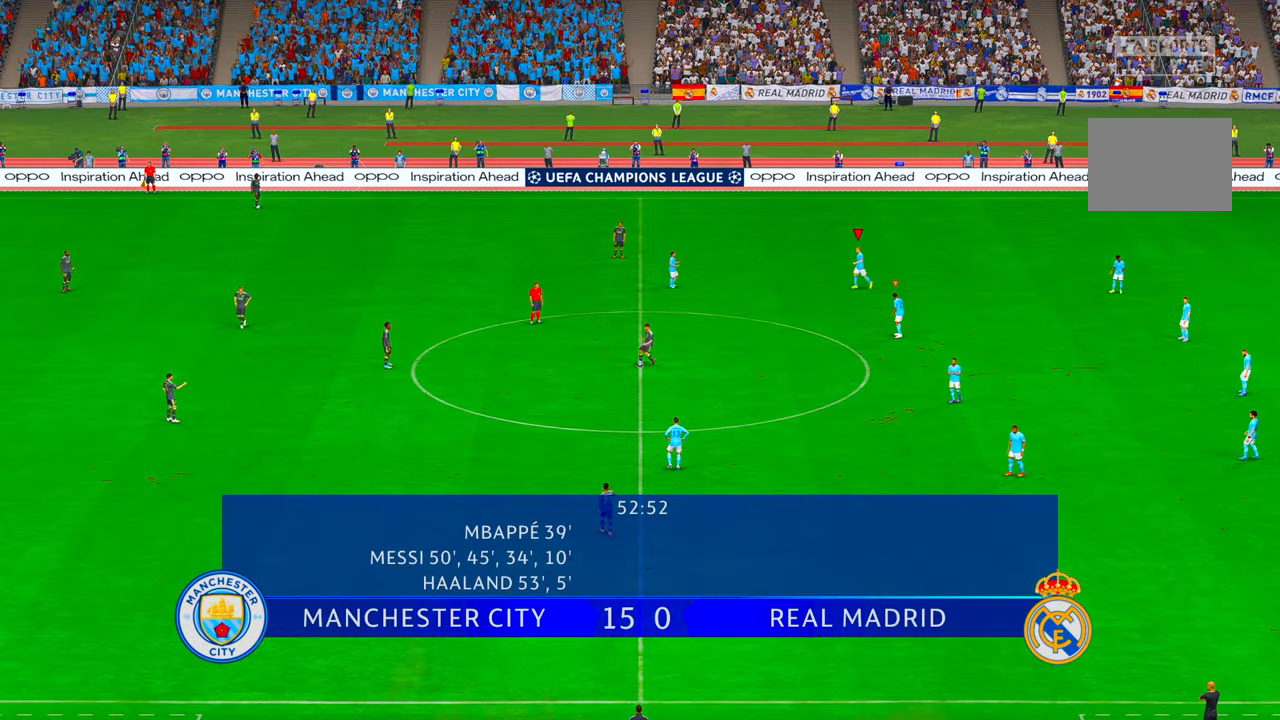
{"dt_ms": 500, "buttons": ["L1", "R2"], "left_stick": "left", "right_stick": "center", "events": [[66, "left_stick", "left"], [466, "L1", "down"]]}
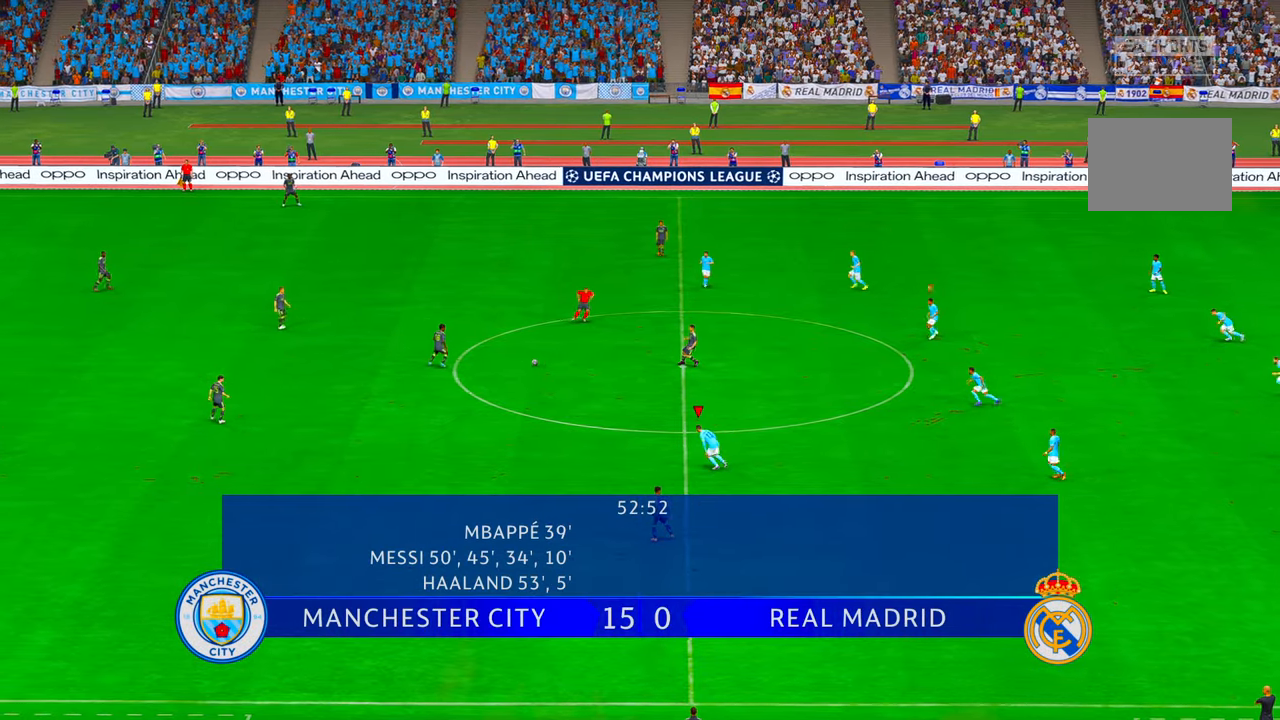
{"dt_ms": 500, "buttons": ["R2"], "left_stick": "left", "right_stick": "center", "events": [[200, "L1", "up"]]}
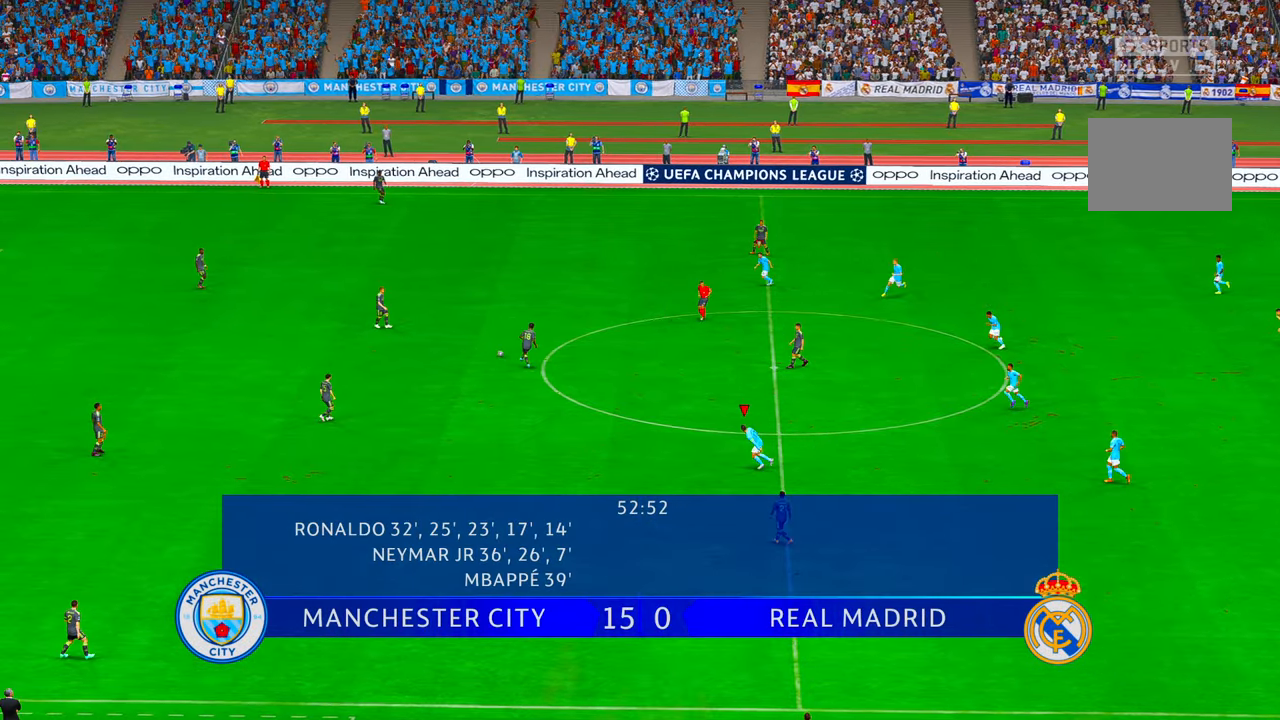
{"dt_ms": 500, "buttons": ["R2"], "left_stick": "down-left", "right_stick": "center", "events": [[133, "L1", "down"], [266, "L1", "up"], [366, "left_stick", "down-left"]]}
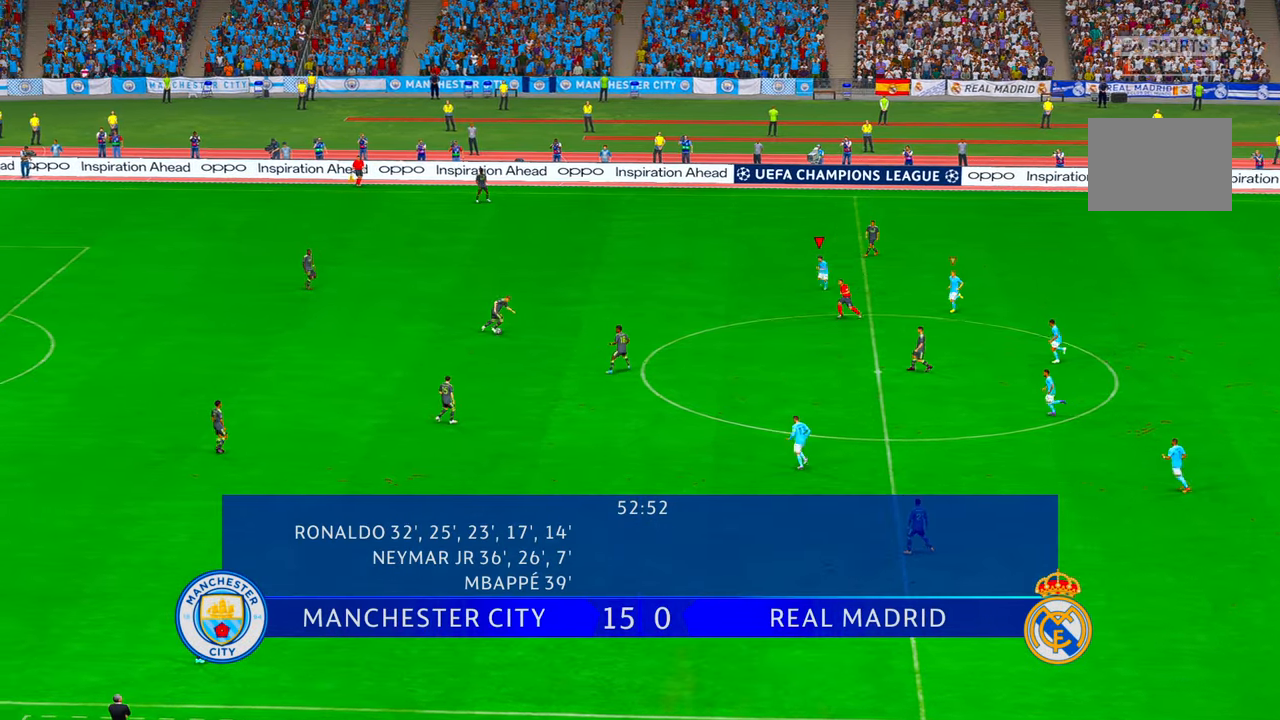
{"dt_ms": 500, "buttons": ["R2"], "left_stick": "down-left", "right_stick": "center", "events": []}
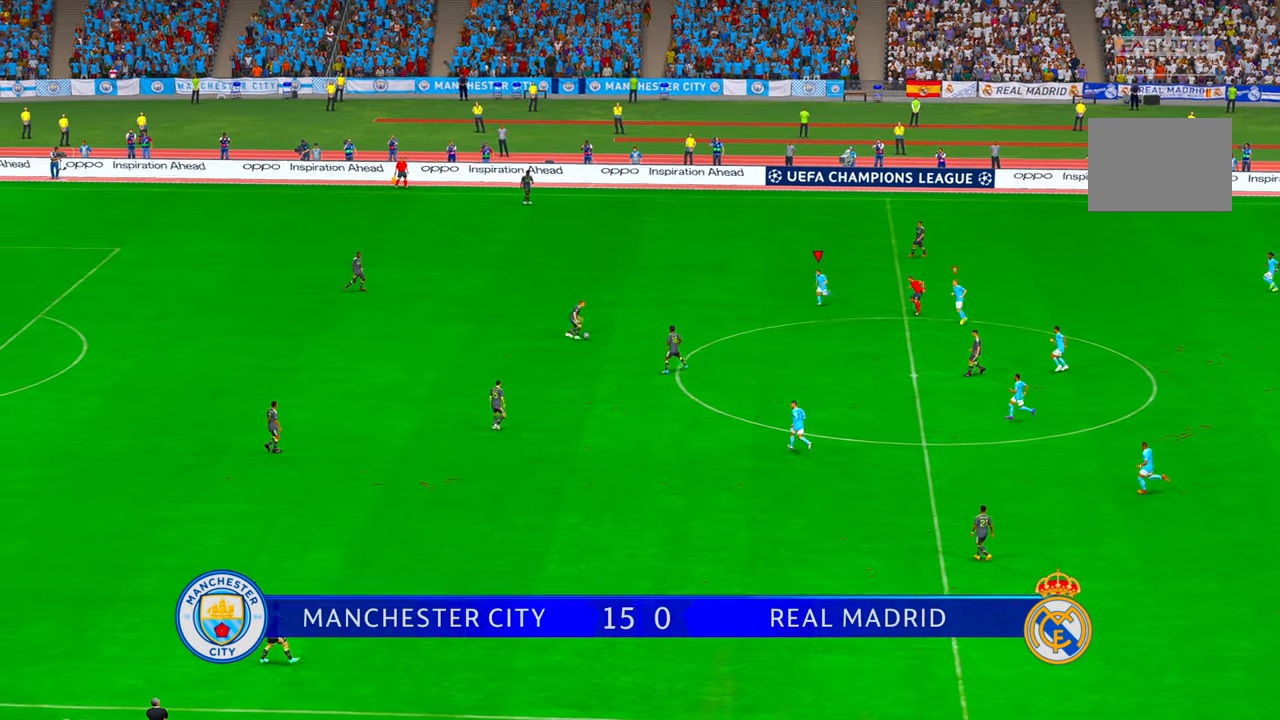
{"dt_ms": 500, "buttons": ["R2"], "left_stick": "left", "right_stick": "center", "events": [[133, "DPAD_UP", "down"], [200, "DPAD_UP", "up"], [233, "left_stick", "left"]]}
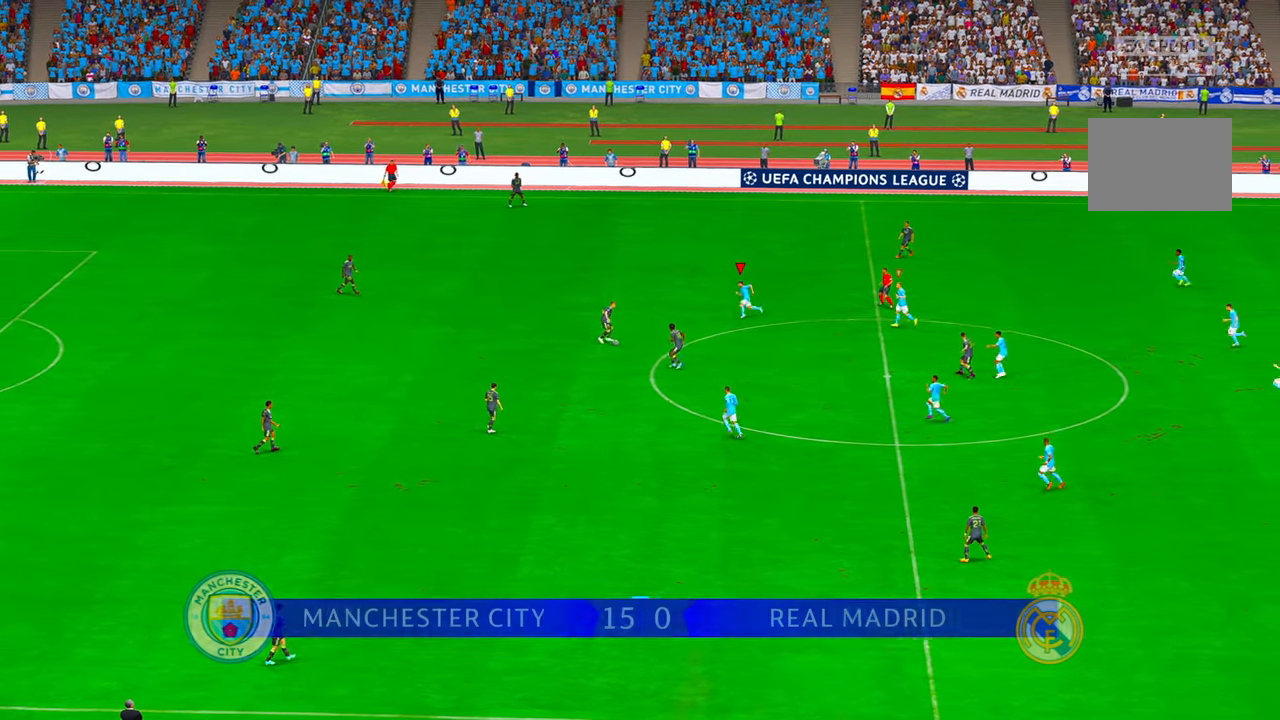
{"dt_ms": 500, "buttons": ["R2"], "left_stick": "down-right", "right_stick": "center", "events": [[50, "left_stick", "center"], [216, "left_stick", "down-right"], [250, "R1", "down"], [316, "R1", "up"]]}
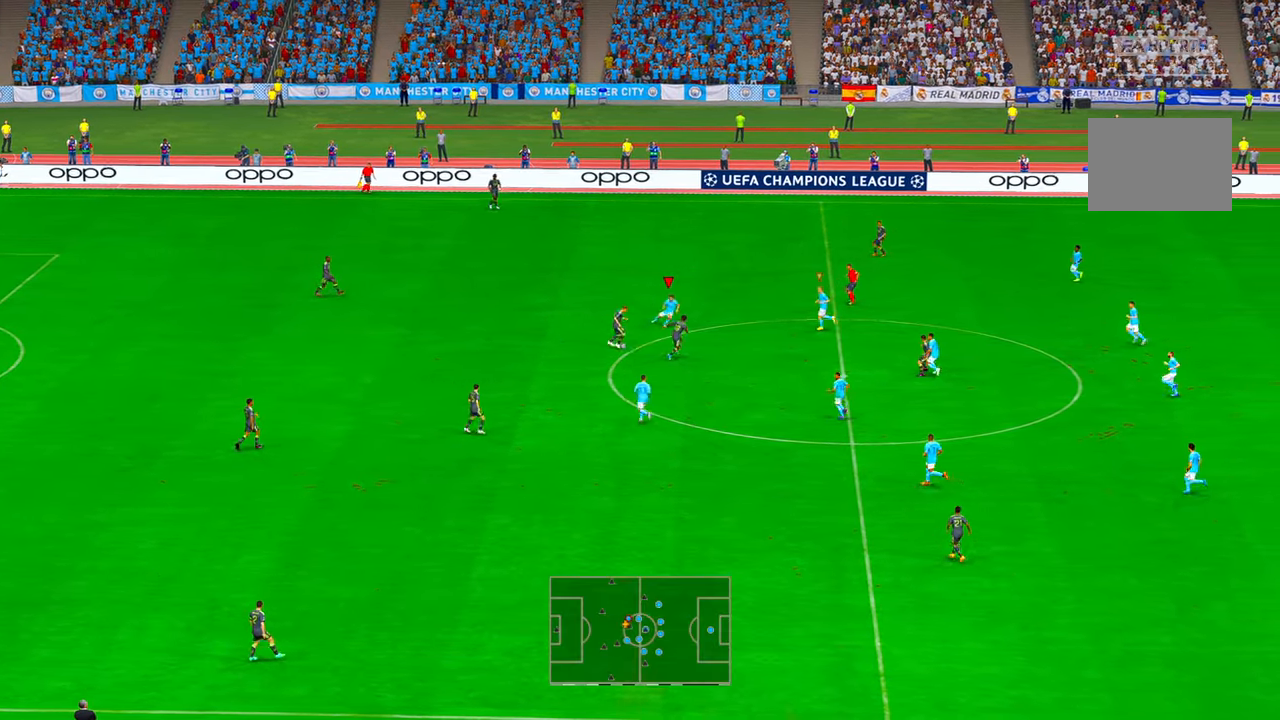
{"dt_ms": 500, "buttons": ["R2"], "left_stick": "down", "right_stick": "center", "events": [[316, "R1", "down"], [366, "R1", "up"], [500, "left_stick", "down"]]}
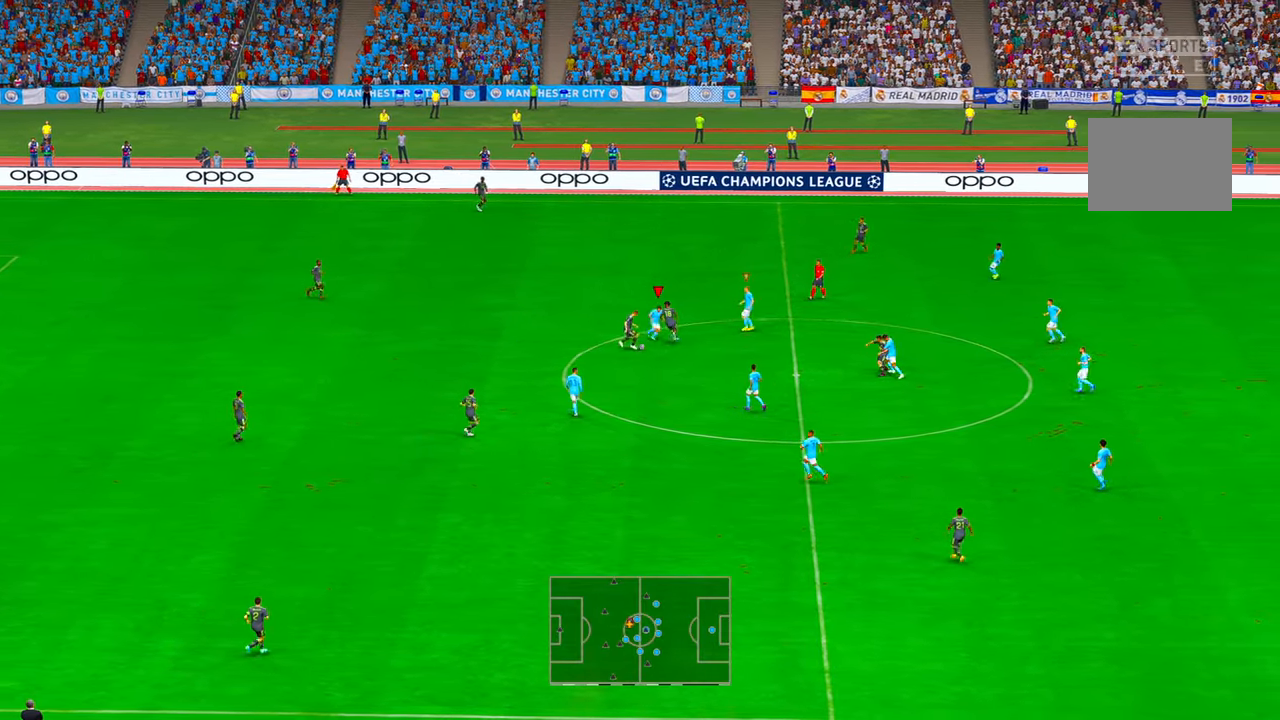
{"dt_ms": 500, "buttons": ["R2"], "left_stick": "down-right", "right_stick": "center", "events": [[83, "DPAD_DOWN", "down"], [133, "DPAD_DOWN", "up"], [233, "left_stick", "down-right"]]}
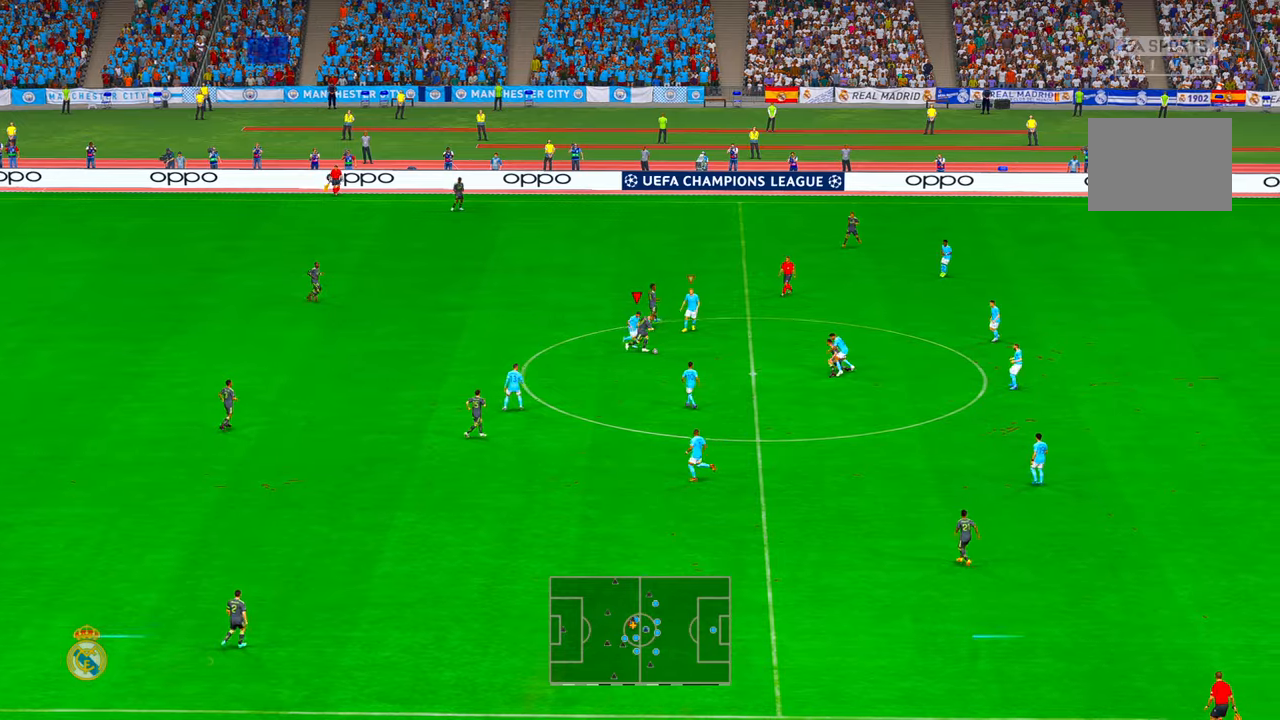
{"dt_ms": 500, "buttons": ["R2"], "left_stick": "up-left", "right_stick": "center", "events": [[233, "left_stick", "up-right"], [266, "L1", "down"], [366, "L1", "up"], [366, "left_stick", "up-left"]]}
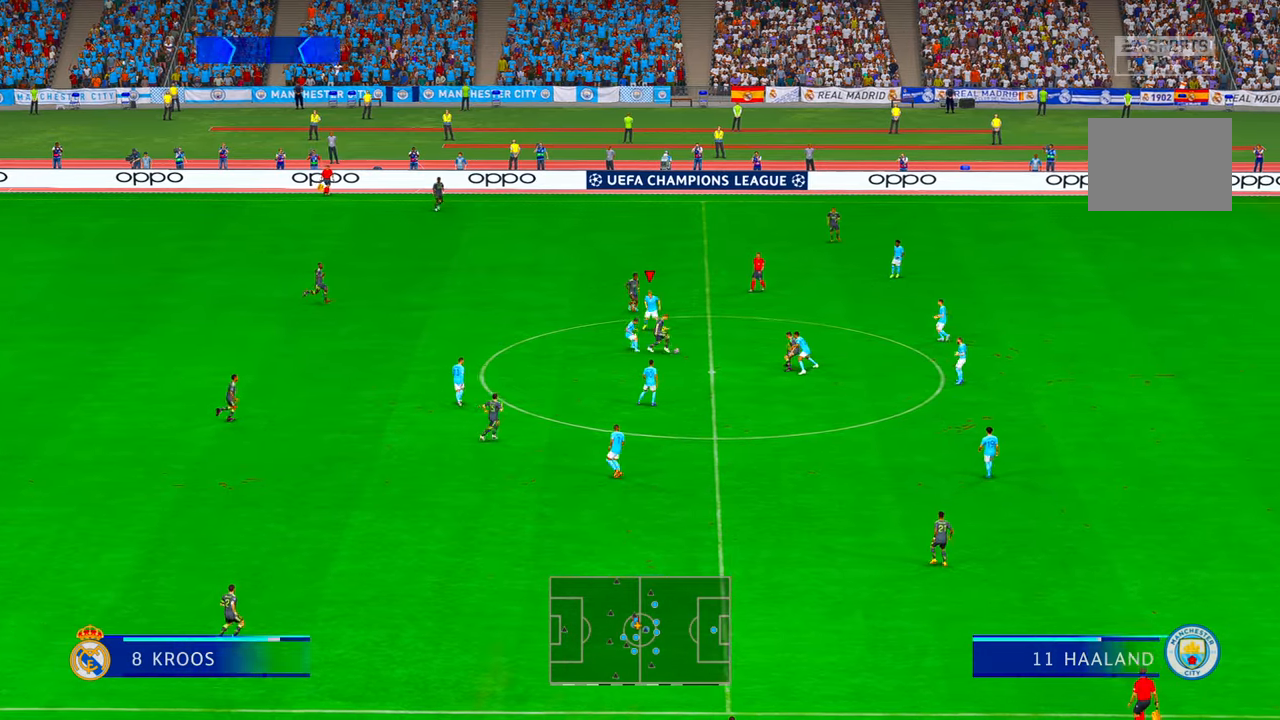
{"dt_ms": 500, "buttons": ["R2"], "left_stick": "up", "right_stick": "center", "events": [[233, "L1", "down"], [233, "left_stick", "up"], [400, "L1", "up"]]}
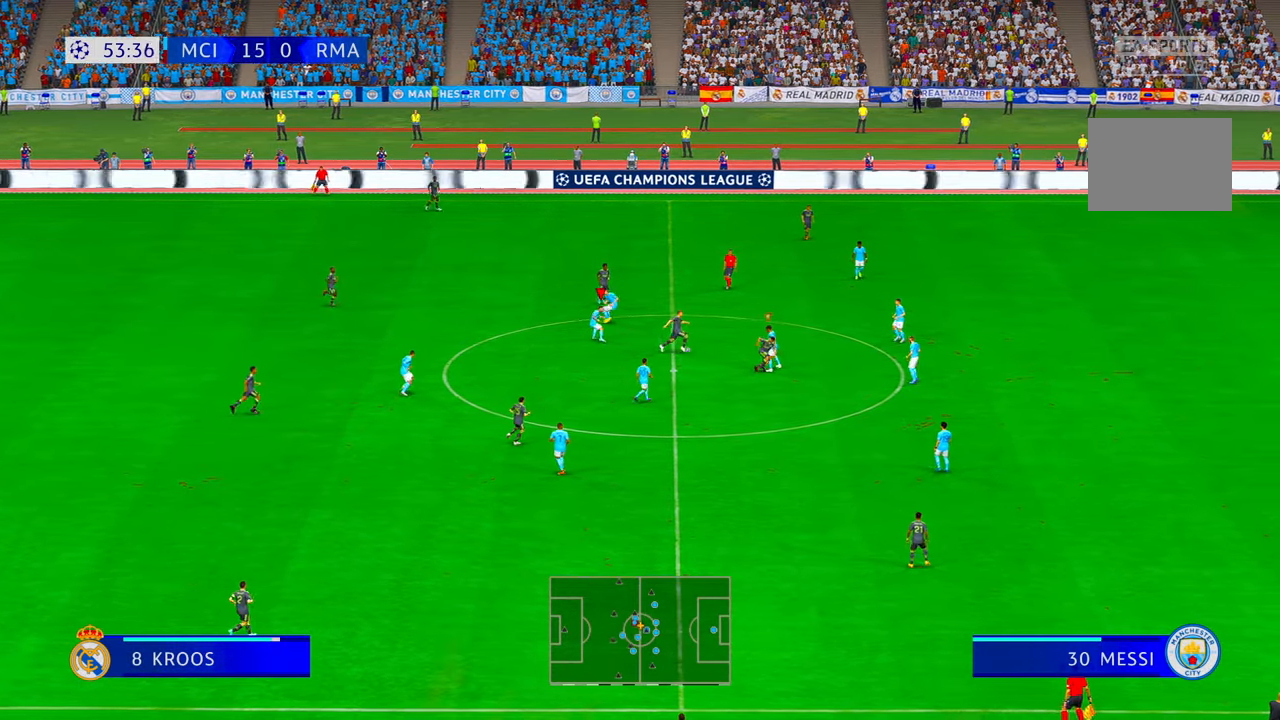
{"dt_ms": 1000, "buttons": ["R2"], "left_stick": "up", "right_stick": "center"}
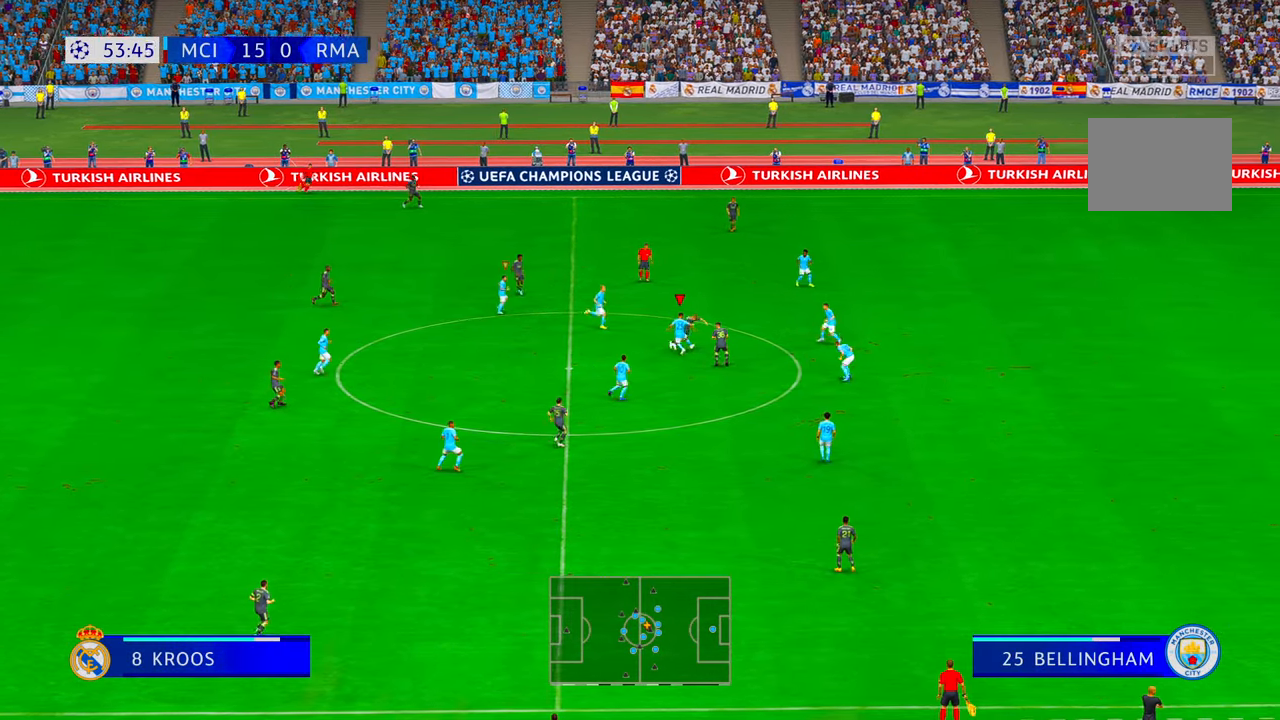
{"dt_ms": 500, "buttons": ["R2"], "left_stick": "down-left", "right_stick": "center", "events": [[300, "left_stick", "center"], [416, "left_stick", "down-left"]]}